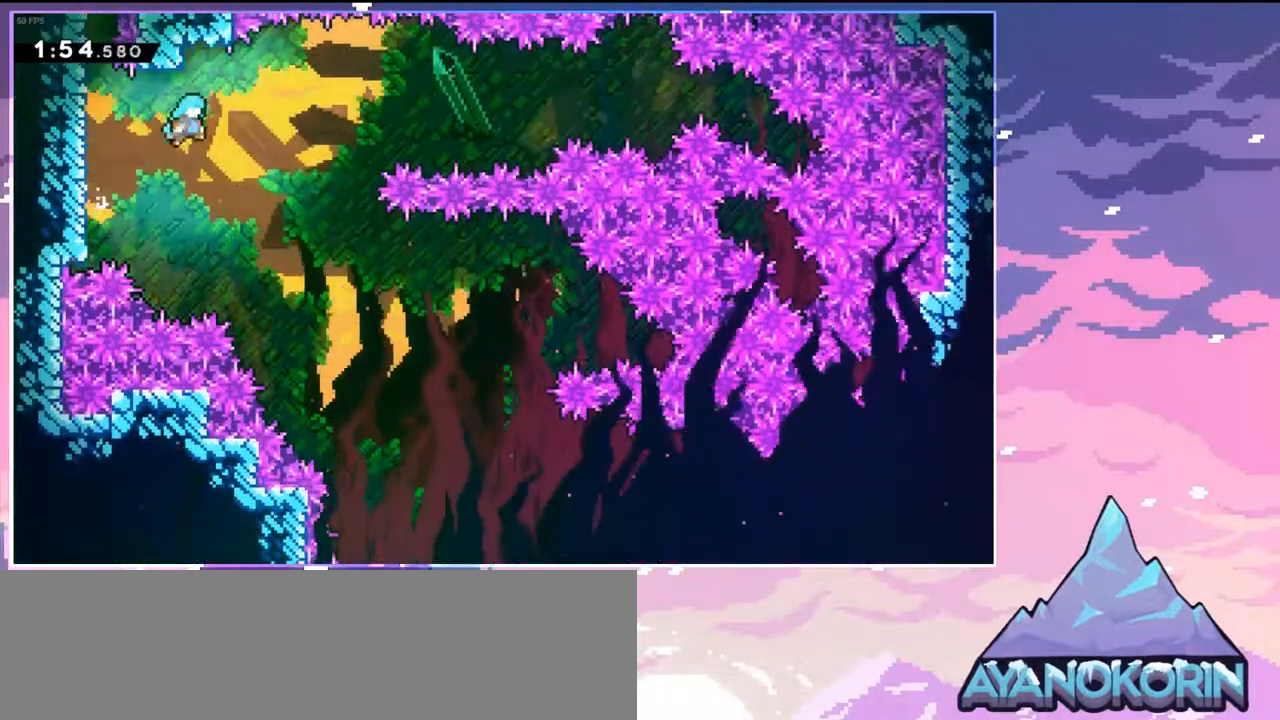
Gameplay with keyboard; each line is a JSON object with the keys held at the frame after it. "events" lists presses ("down") and releases ("up") of "dash", "down", "grab", "jump", "jump2", "left", "menu", "right", "skip" and "up" between this image and that frame as [ms after this image, input, new state], when the widget could be followed in between. No other keys are recorded. Mouse input is not recorded. Key names are as the overlay labels them; some are game actions (e.g. jump) rather than physical keys.
{"keys": ["down", "right"], "events": [[183, "jump", "up"]]}
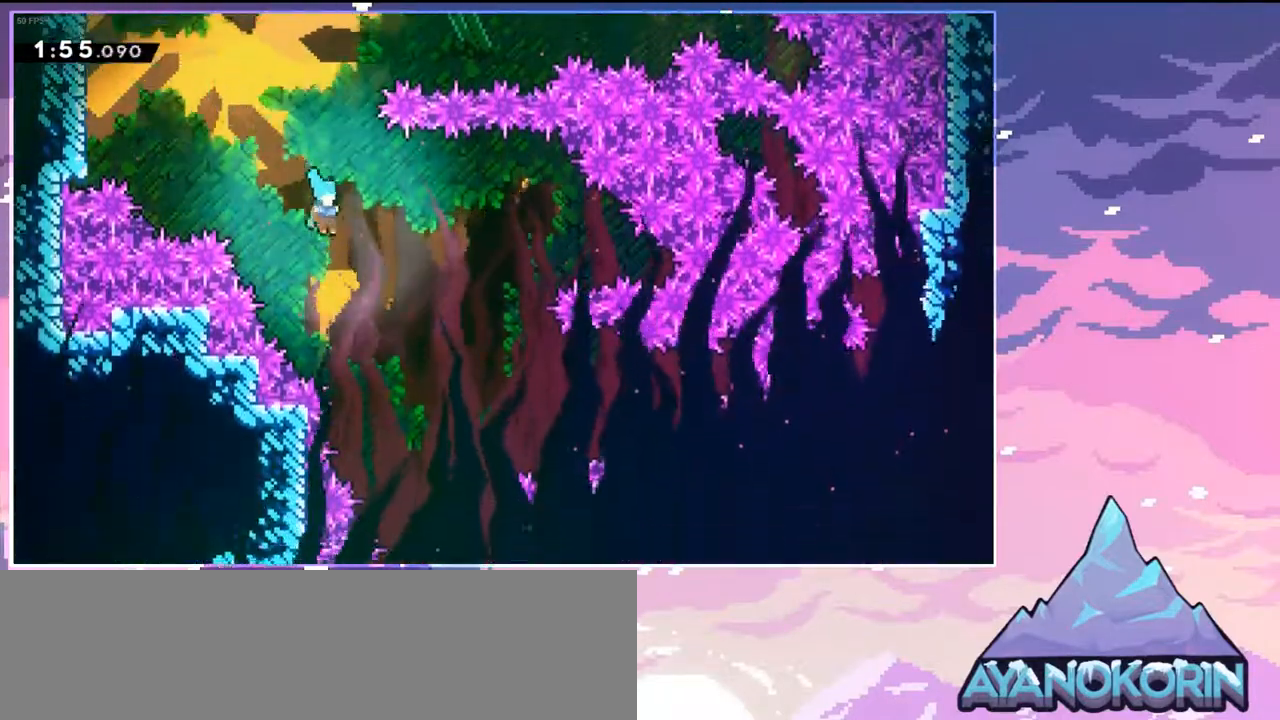
{"keys": ["down", "right"], "events": []}
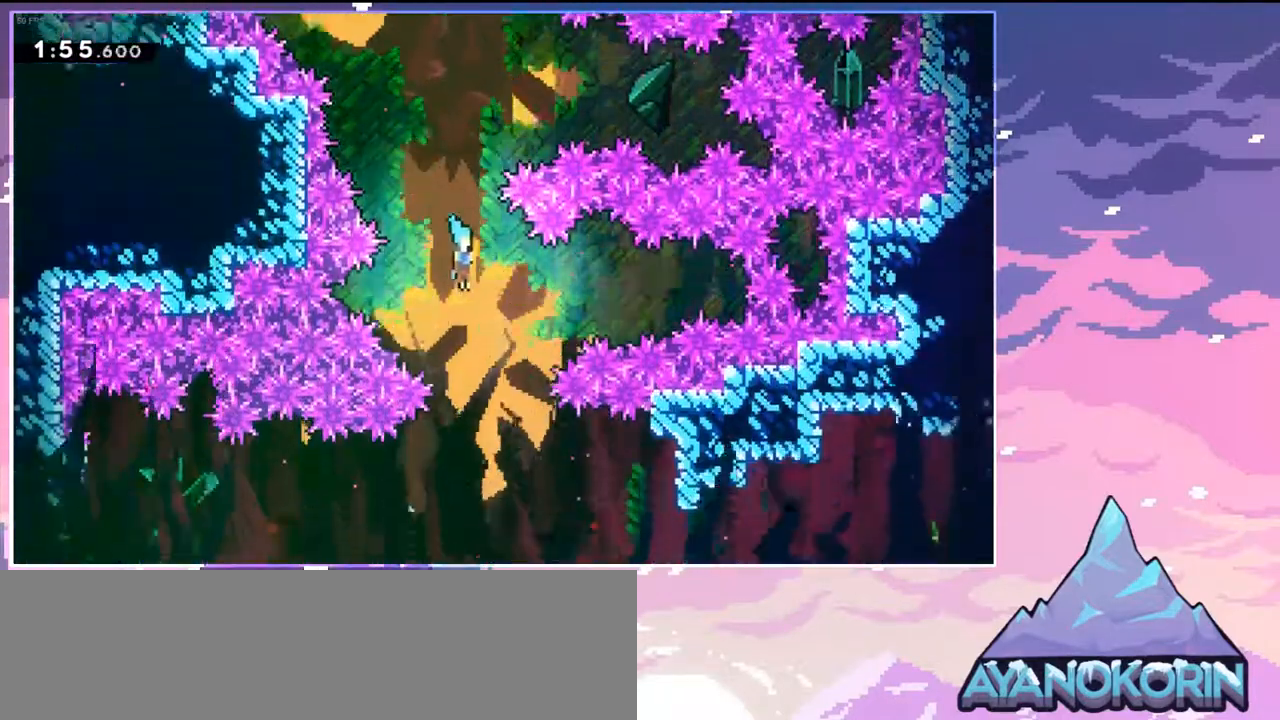
{"keys": ["down", "right"], "events": []}
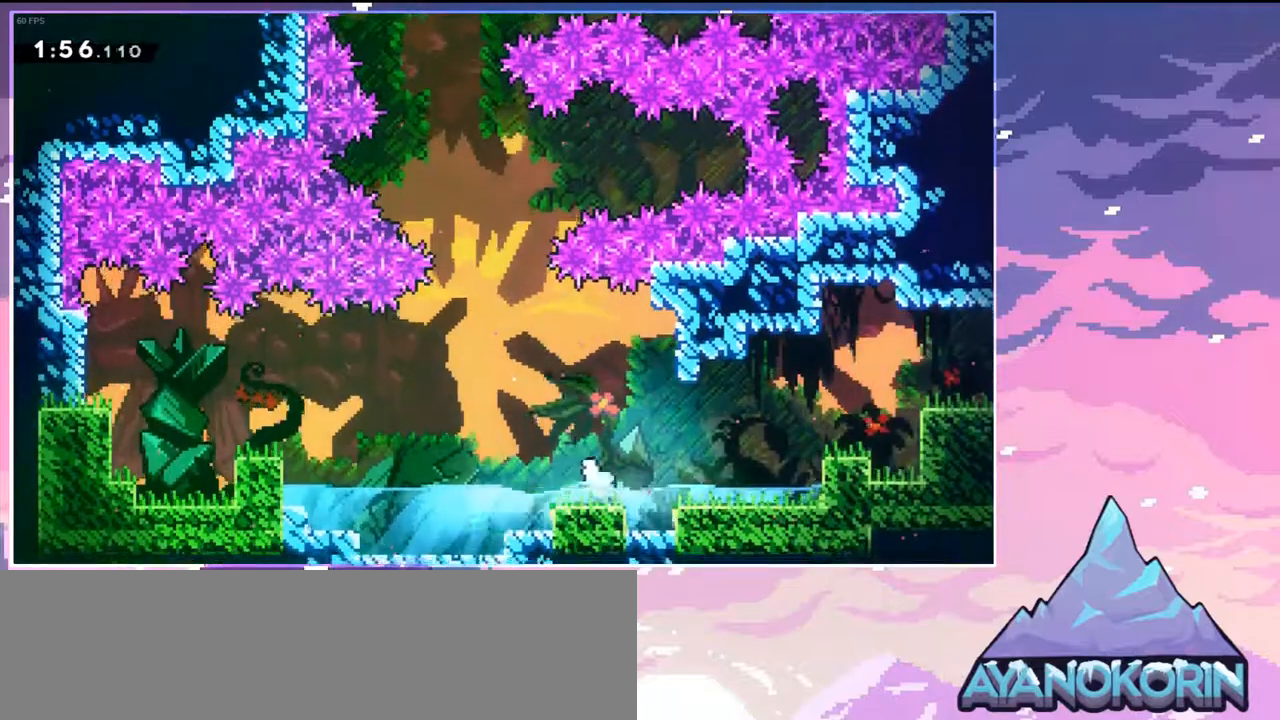
{"keys": ["grab", "jump", "right", "up"], "events": [[33, "down", "up"], [83, "dash", "down"], [133, "jump", "down"], [233, "up", "down"], [317, "dash", "up"], [317, "grab", "down"]]}
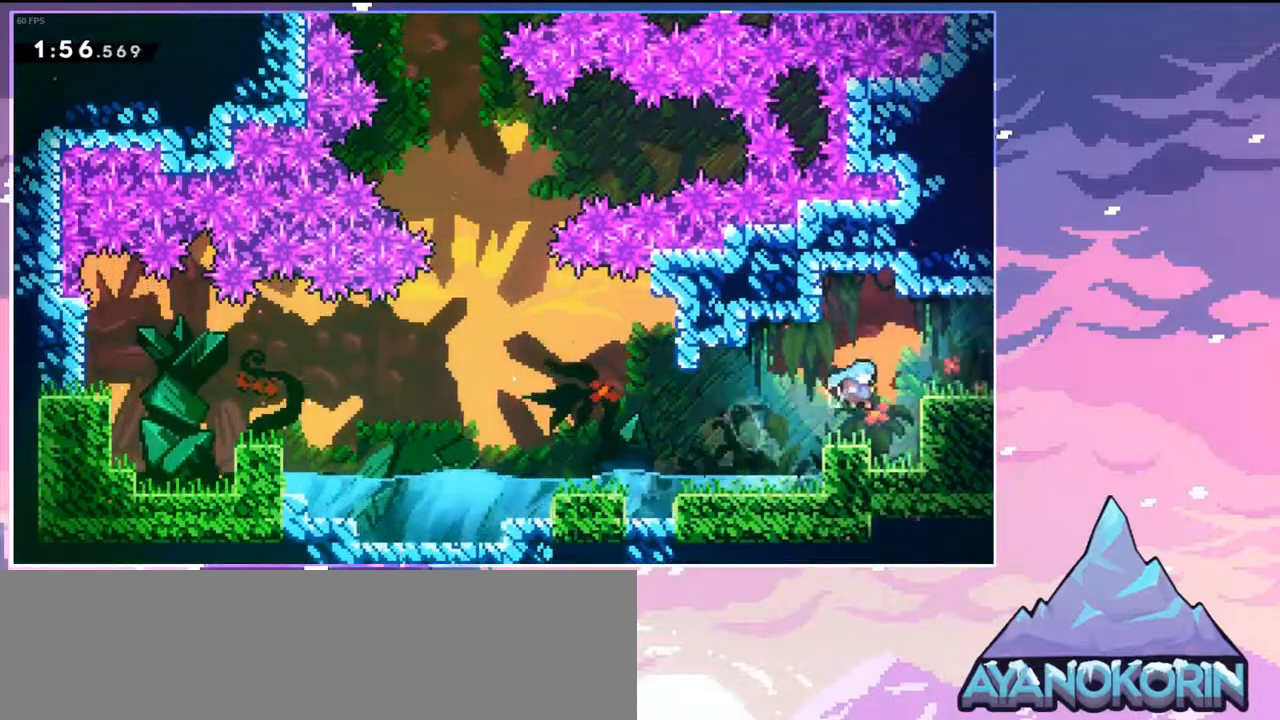
{"keys": ["dash", "down", "jump", "right"], "events": [[100, "jump", "up"], [150, "jump", "down"], [200, "grab", "up"], [250, "jump", "up"], [250, "up", "up"], [367, "down", "down"], [433, "dash", "down"], [483, "jump", "down"]]}
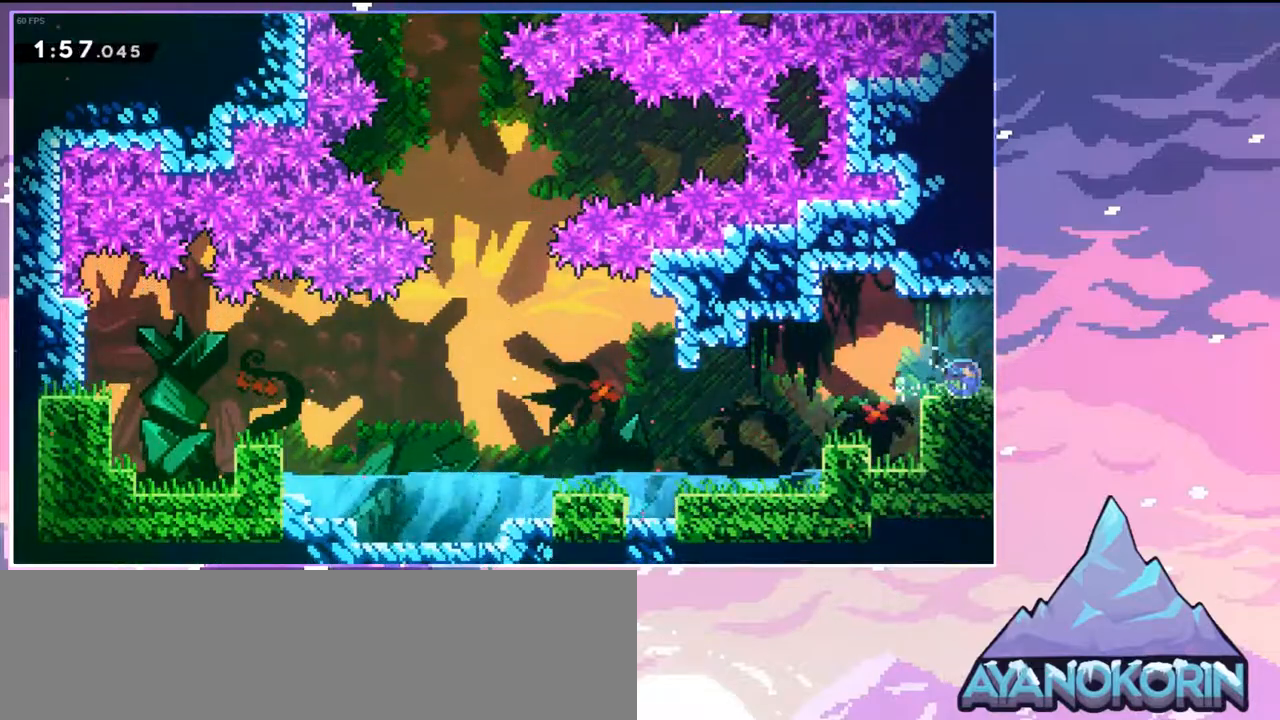
{"keys": ["jump", "right"], "events": [[17, "dash", "up"], [117, "down", "up"]]}
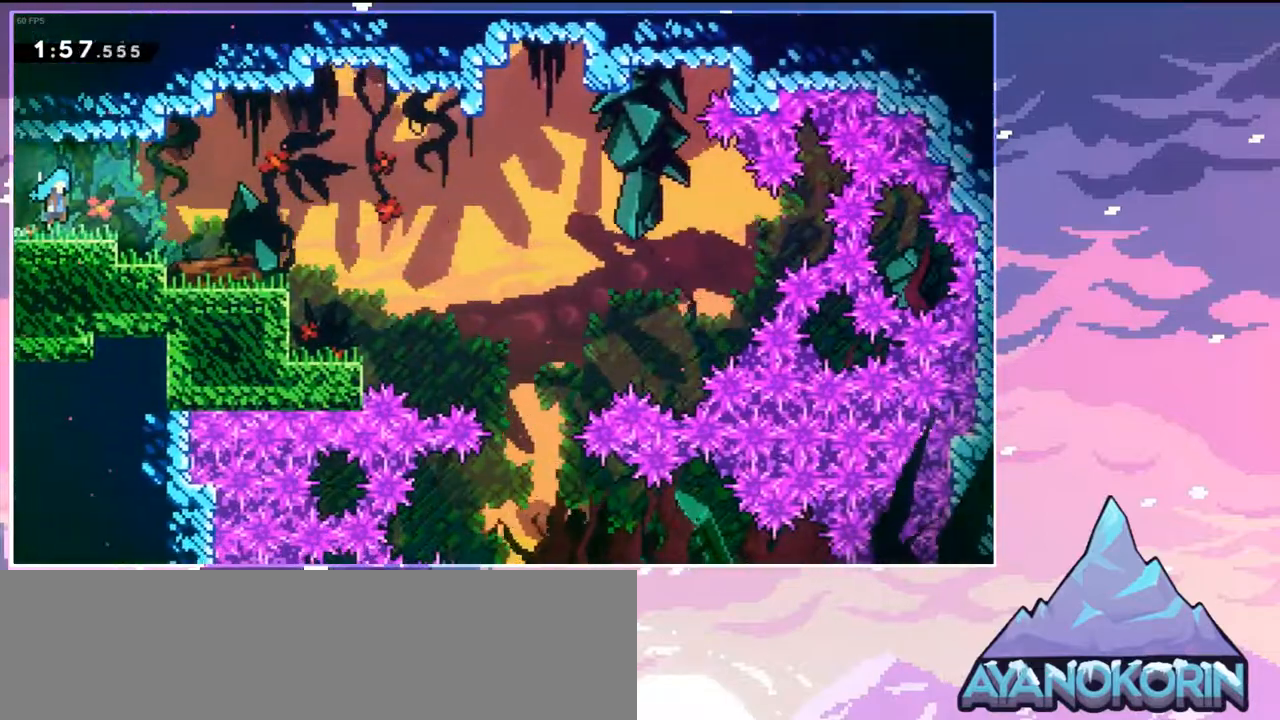
{"keys": ["right"], "events": [[467, "jump", "up"]]}
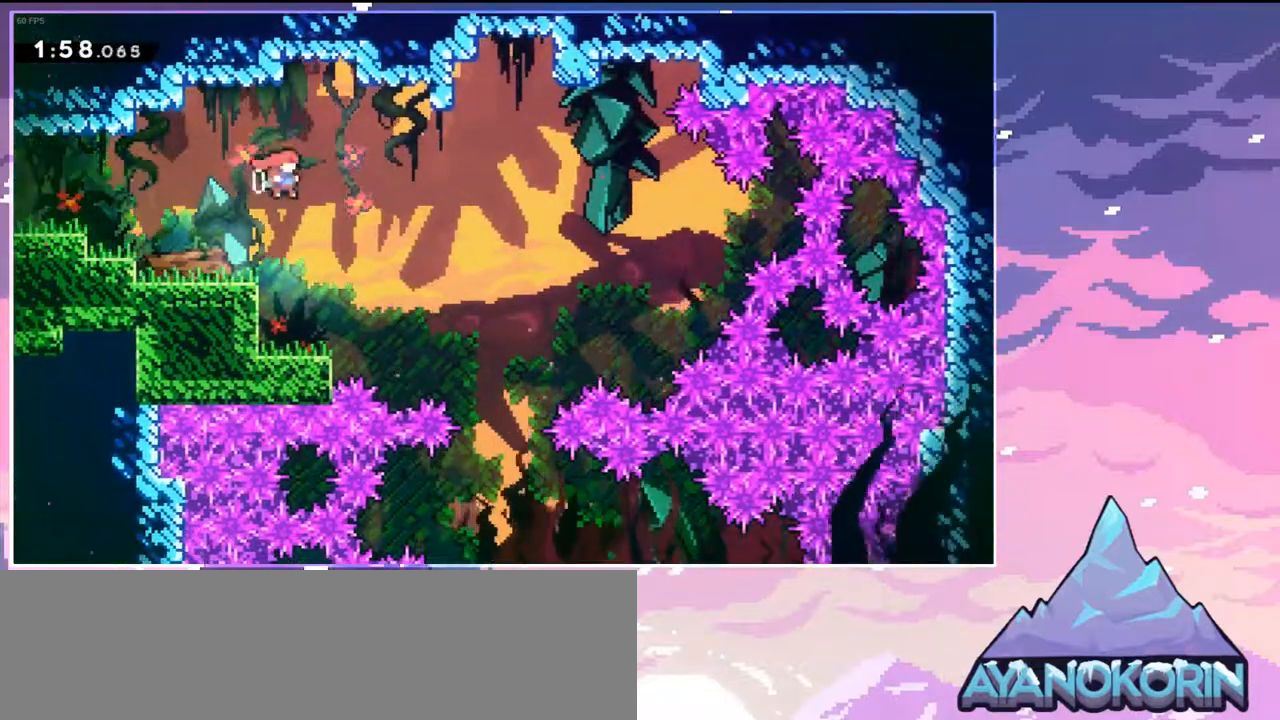
{"keys": ["right"], "events": [[150, "right", "up"], [483, "right", "down"]]}
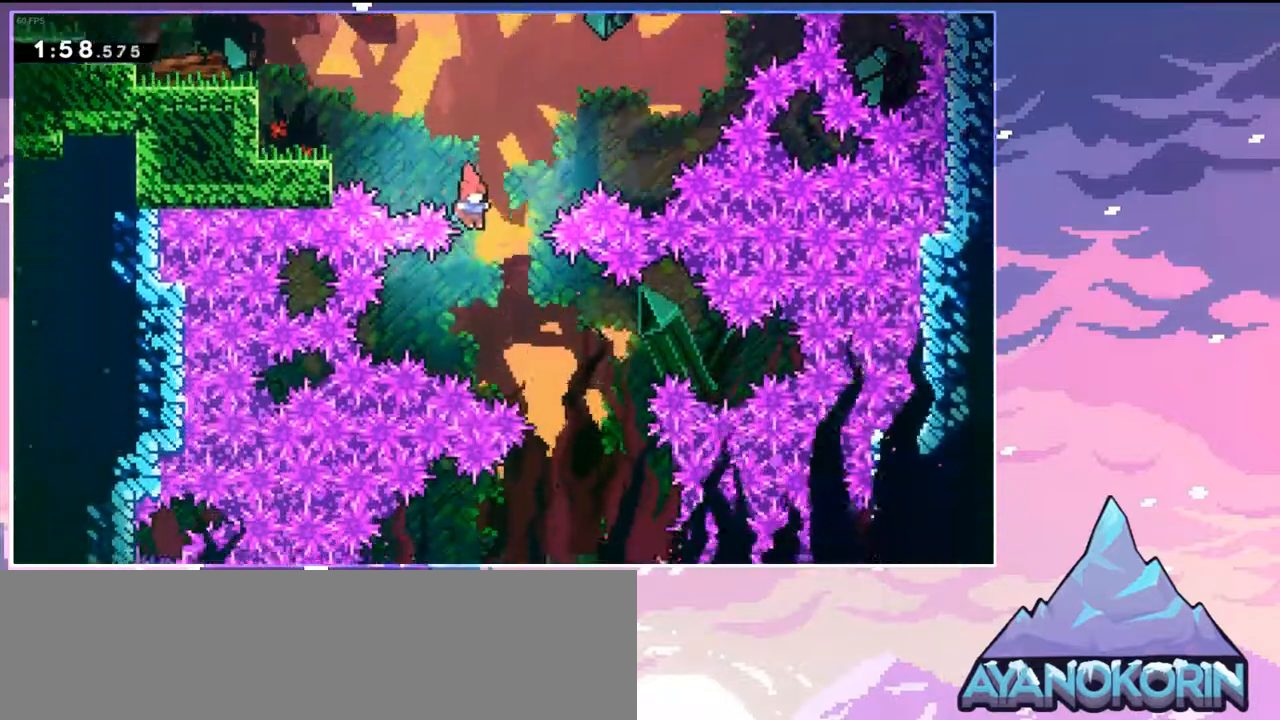
{"keys": ["left"], "events": [[350, "left", "down"], [350, "right", "up"]]}
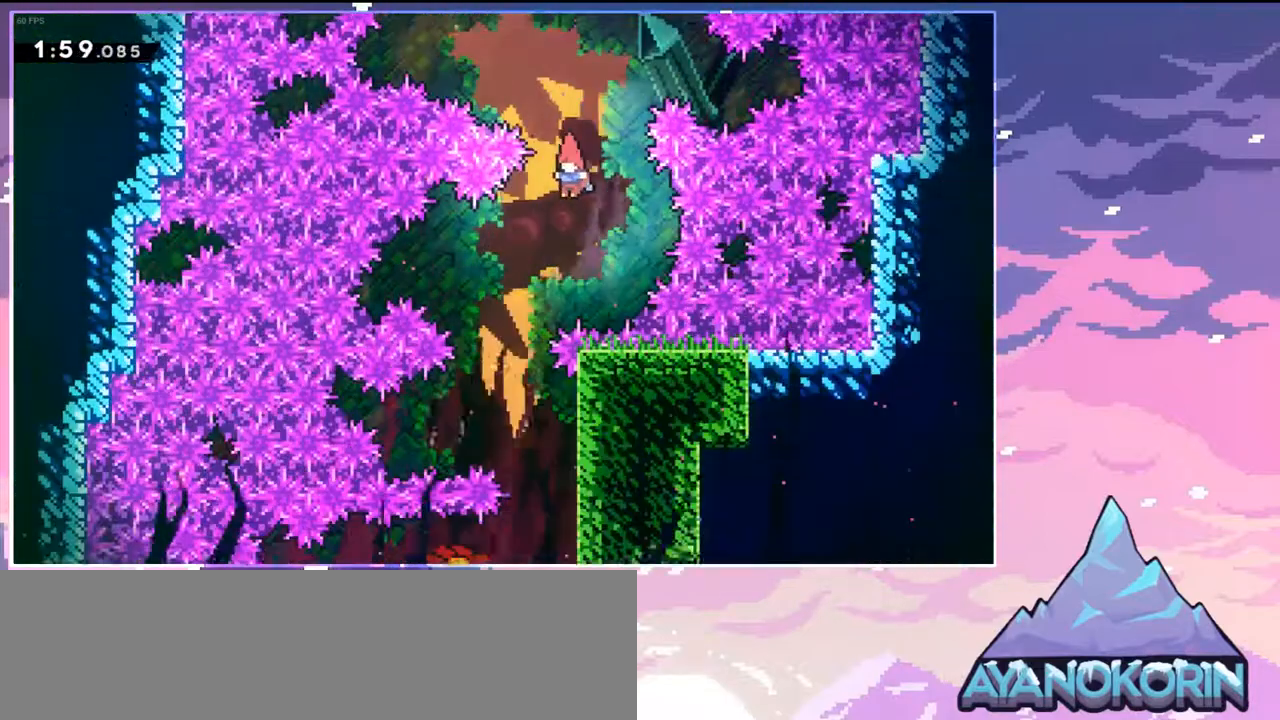
{"keys": ["down", "right"], "events": [[133, "down", "down"], [183, "left", "up"], [183, "right", "down"]]}
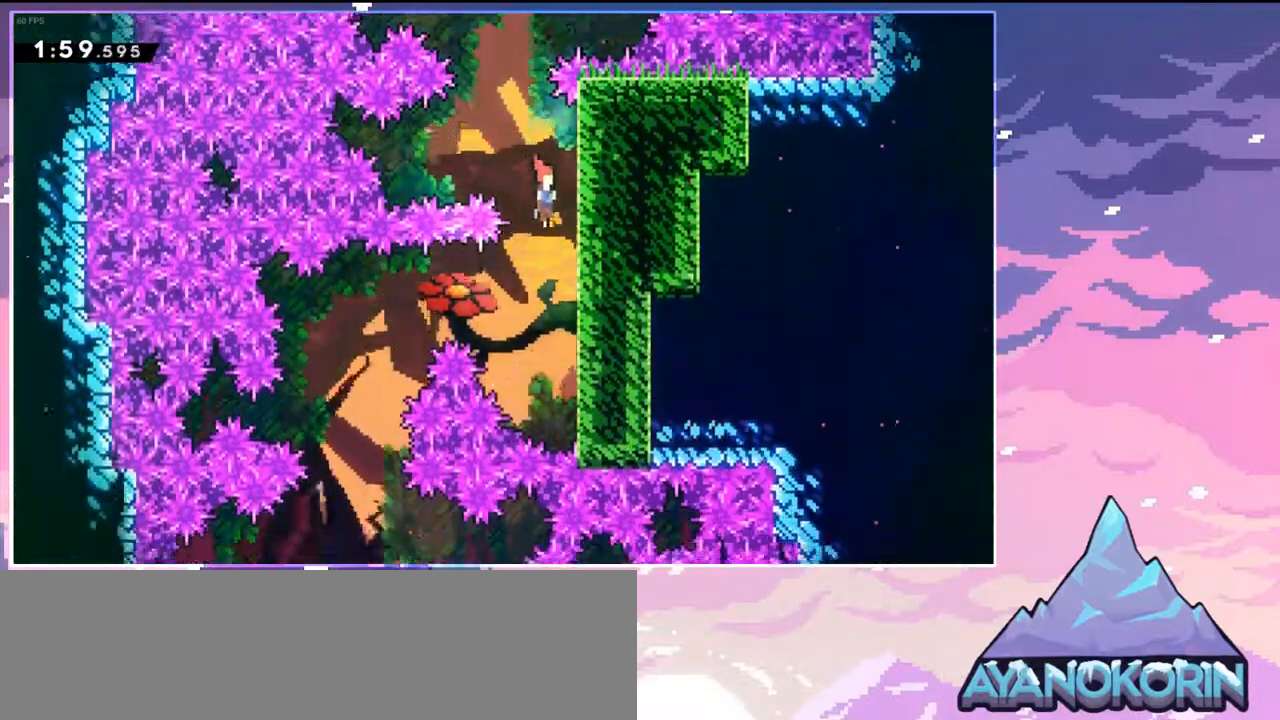
{"keys": ["down", "jump", "left"], "events": [[150, "right", "up"], [200, "jump", "down"], [233, "left", "down"]]}
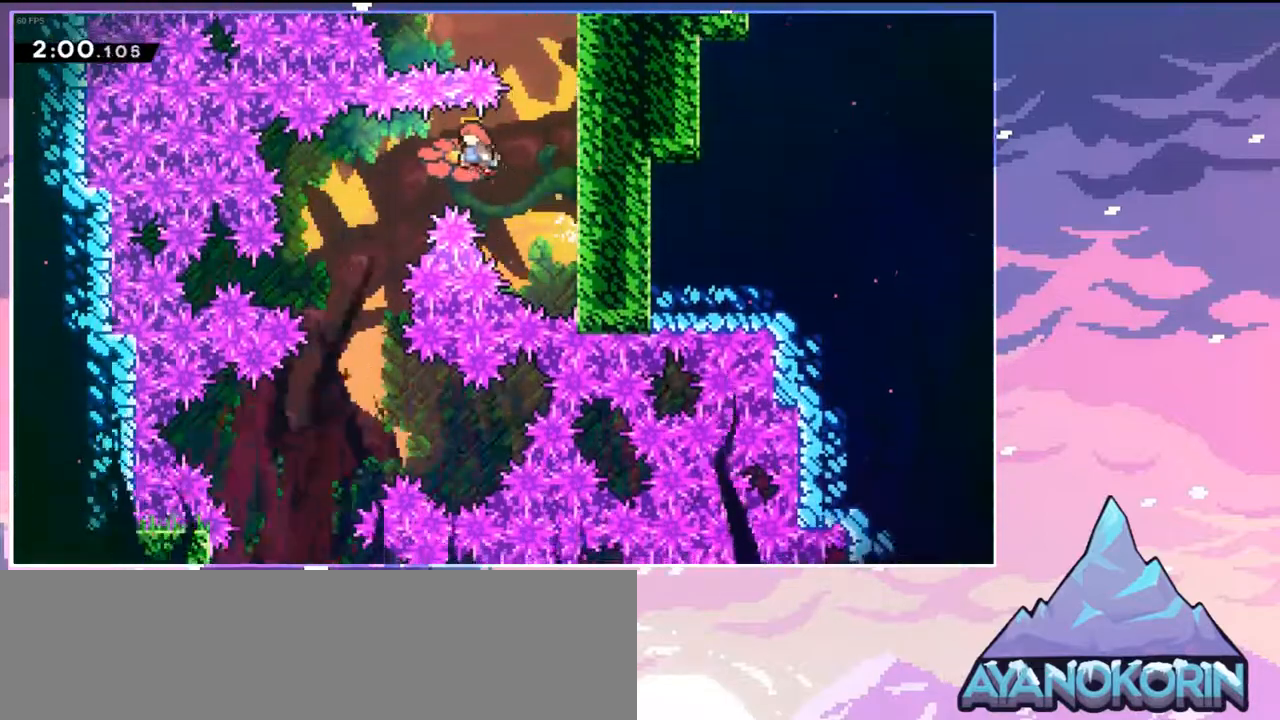
{"keys": ["down", "left"], "events": [[67, "jump", "up"]]}
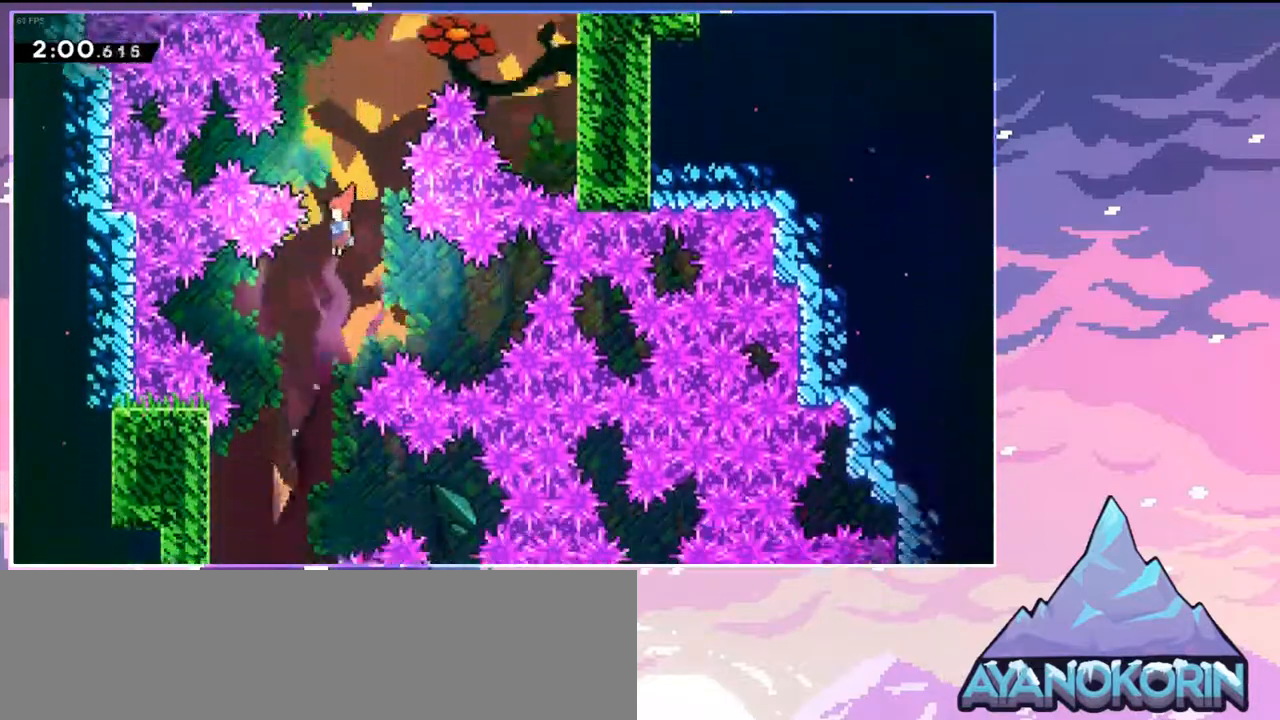
{"keys": ["down"], "events": [[467, "left", "up"]]}
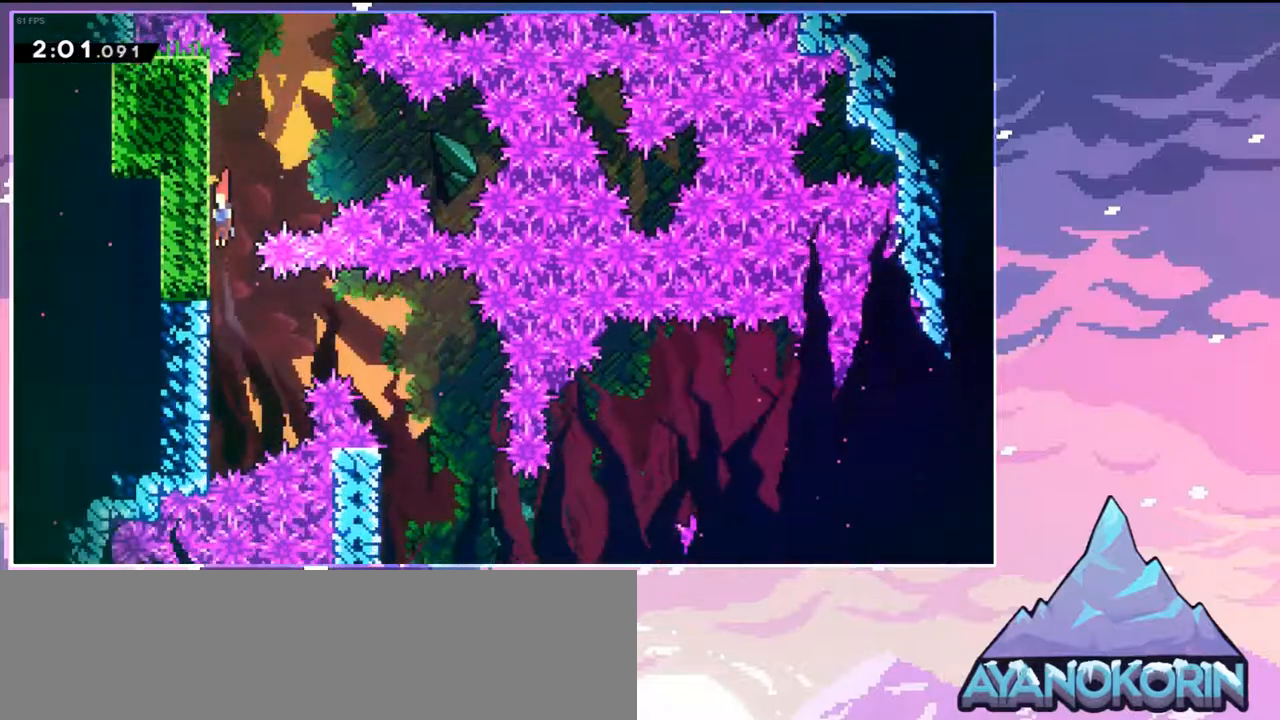
{"keys": ["jump", "right"], "events": [[250, "jump", "down"], [250, "right", "down"], [333, "down", "up"]]}
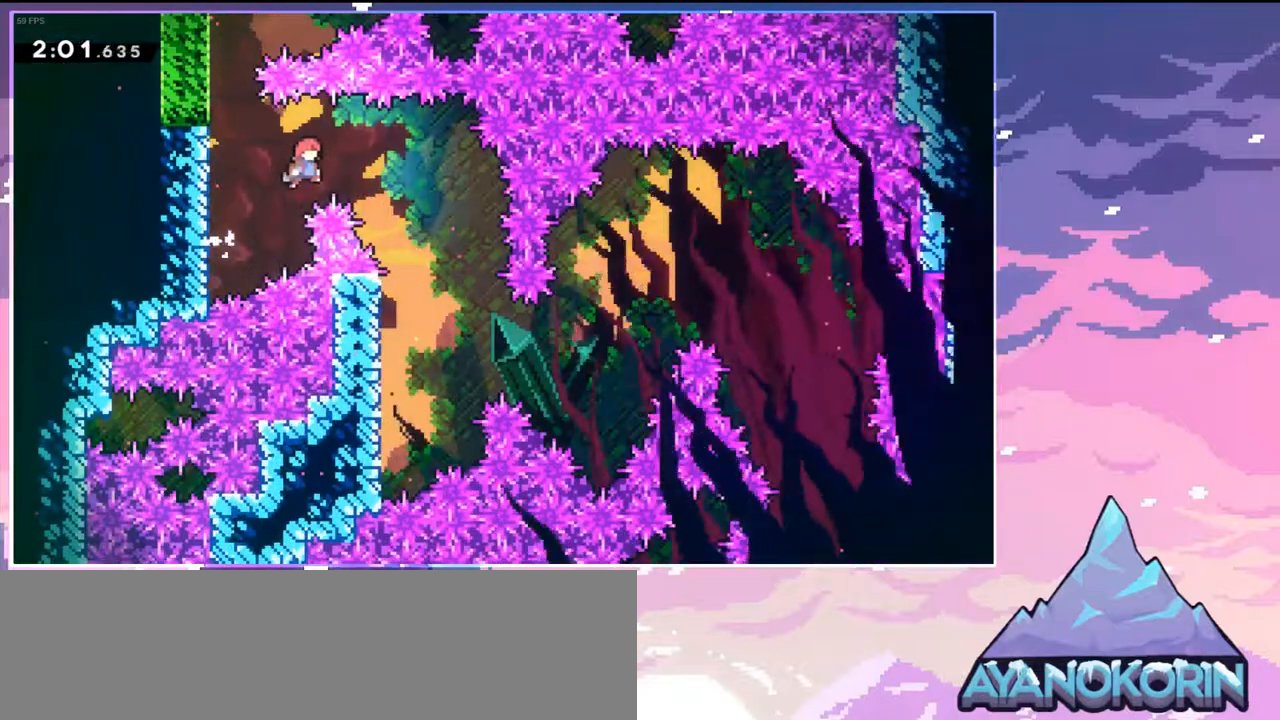
{"keys": ["left"], "events": [[350, "jump", "up"], [400, "left", "down"], [400, "right", "up"]]}
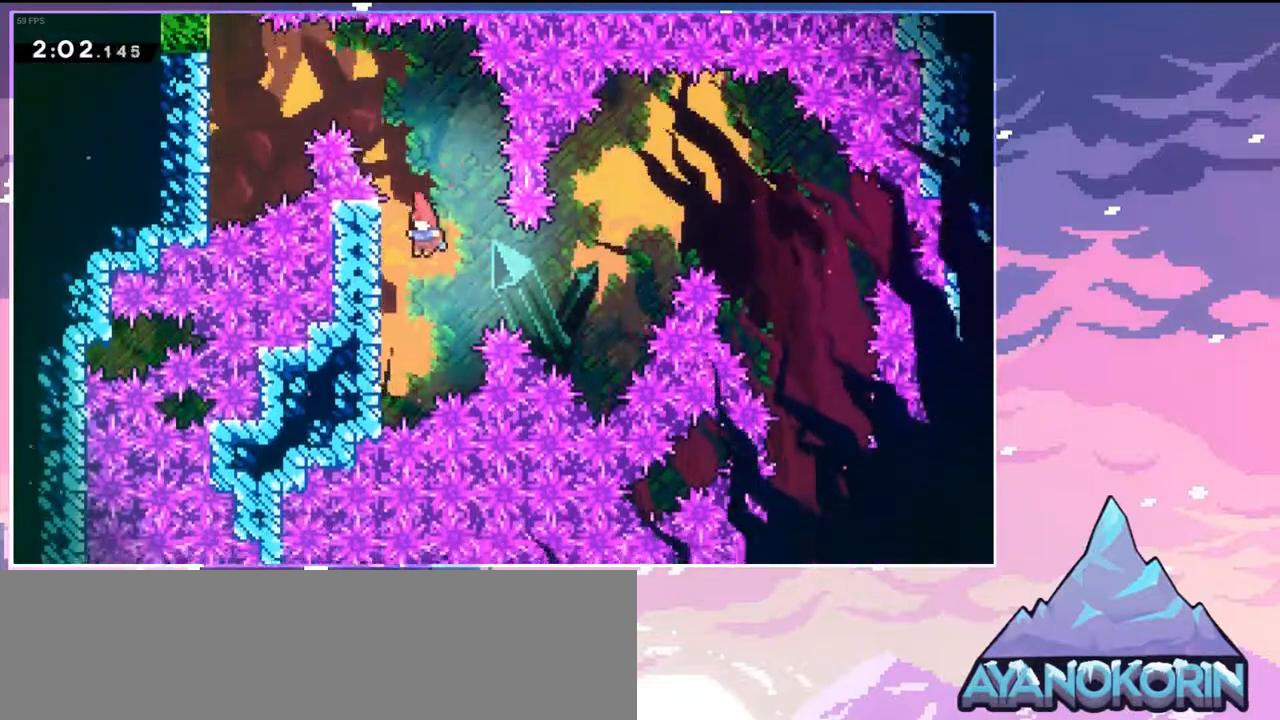
{"keys": ["jump", "right"], "events": [[217, "jump", "down"], [317, "right", "down"], [367, "left", "up"]]}
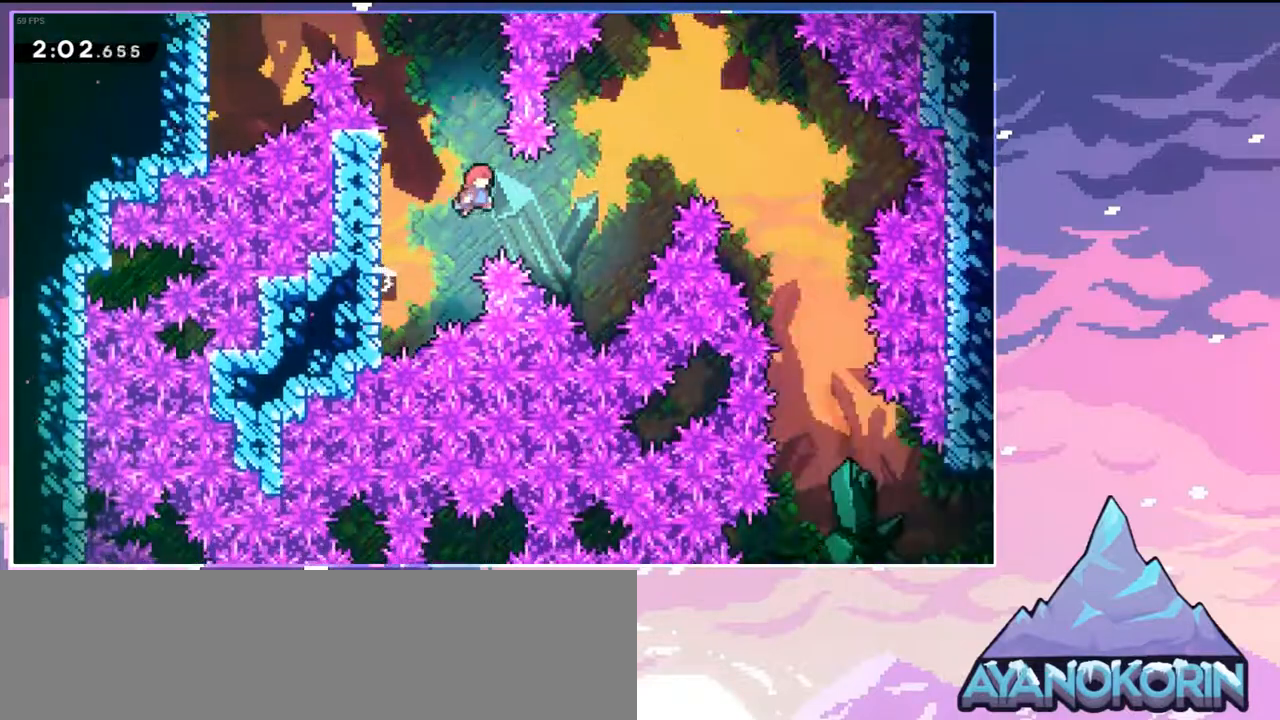
{"keys": ["right", "up"], "events": [[150, "up", "down"], [283, "dash", "down"], [333, "jump", "up"], [483, "dash", "up"]]}
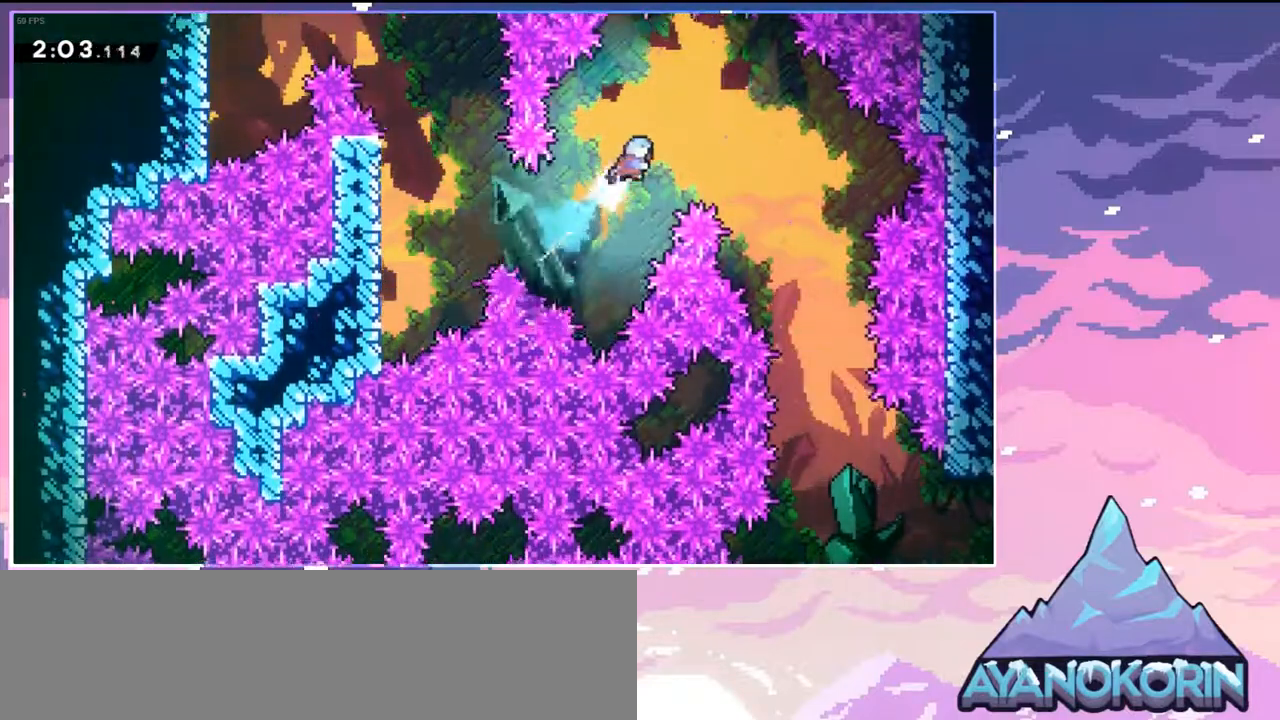
{"keys": ["down", "right"], "events": [[17, "up", "up"], [217, "down", "down"]]}
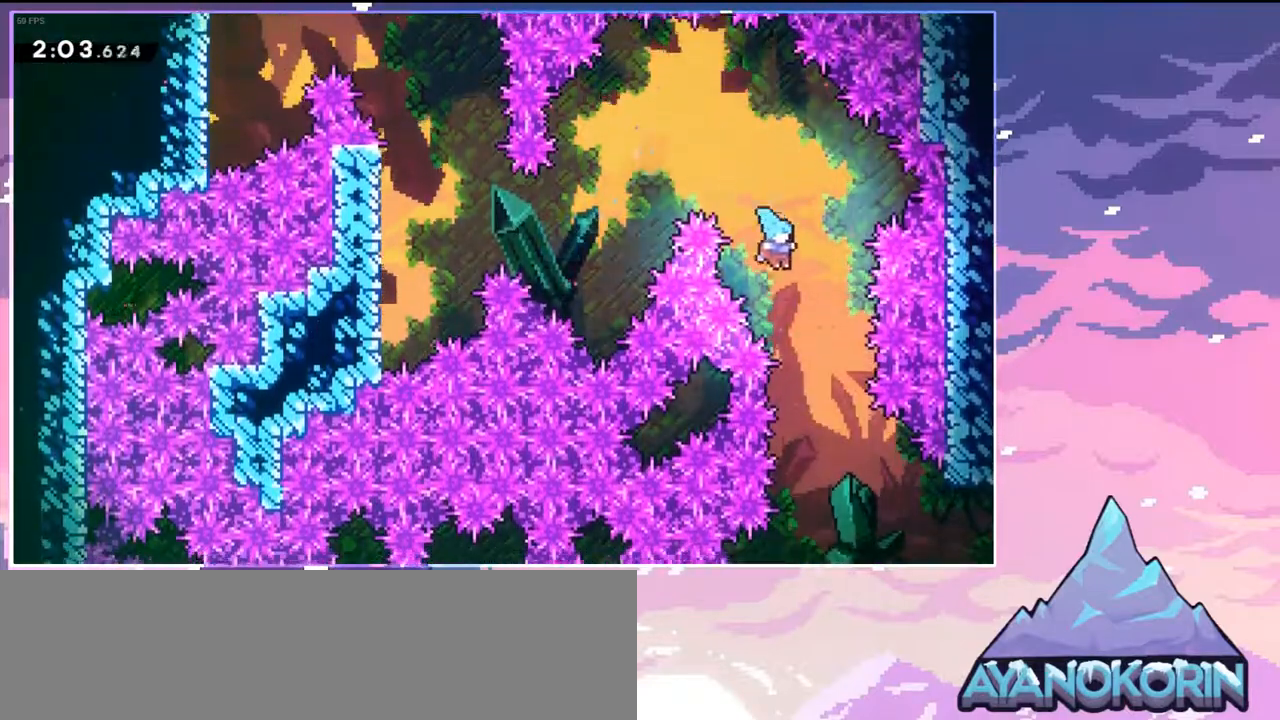
{"keys": [], "events": [[417, "right", "up"], [467, "down", "up"]]}
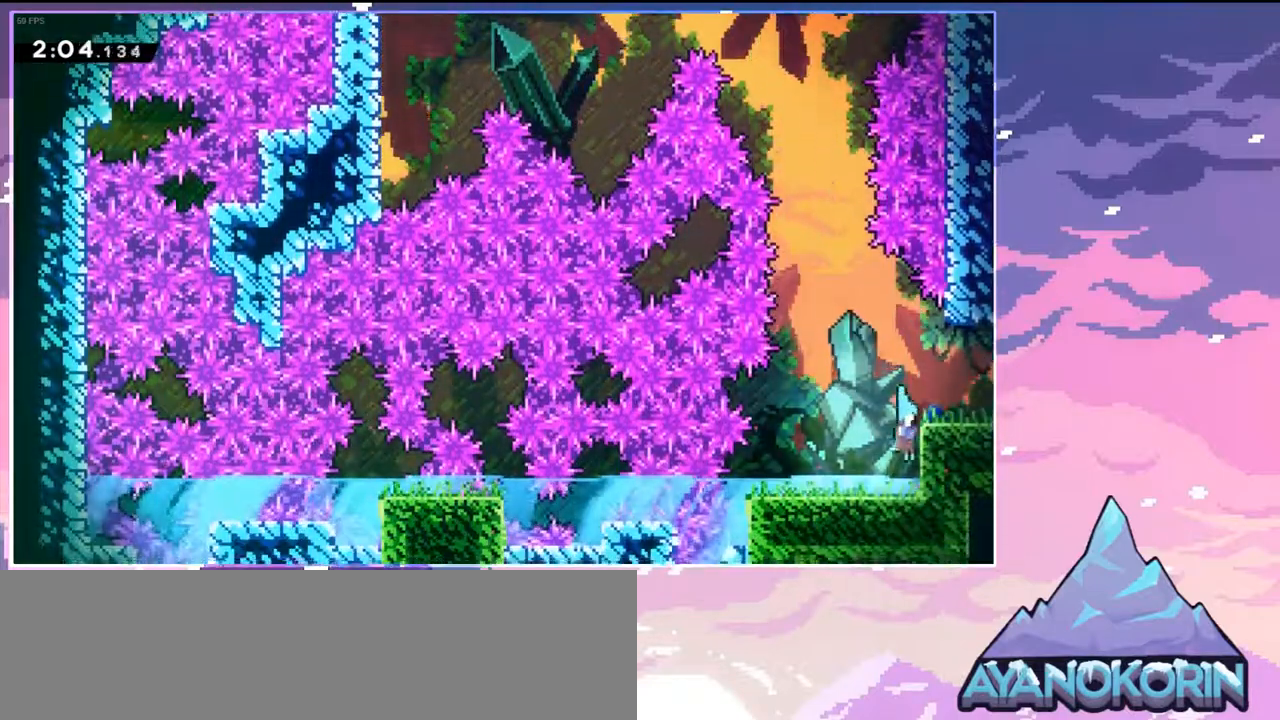
{"keys": ["down", "jump"], "events": [[250, "jump", "down"], [483, "down", "down"]]}
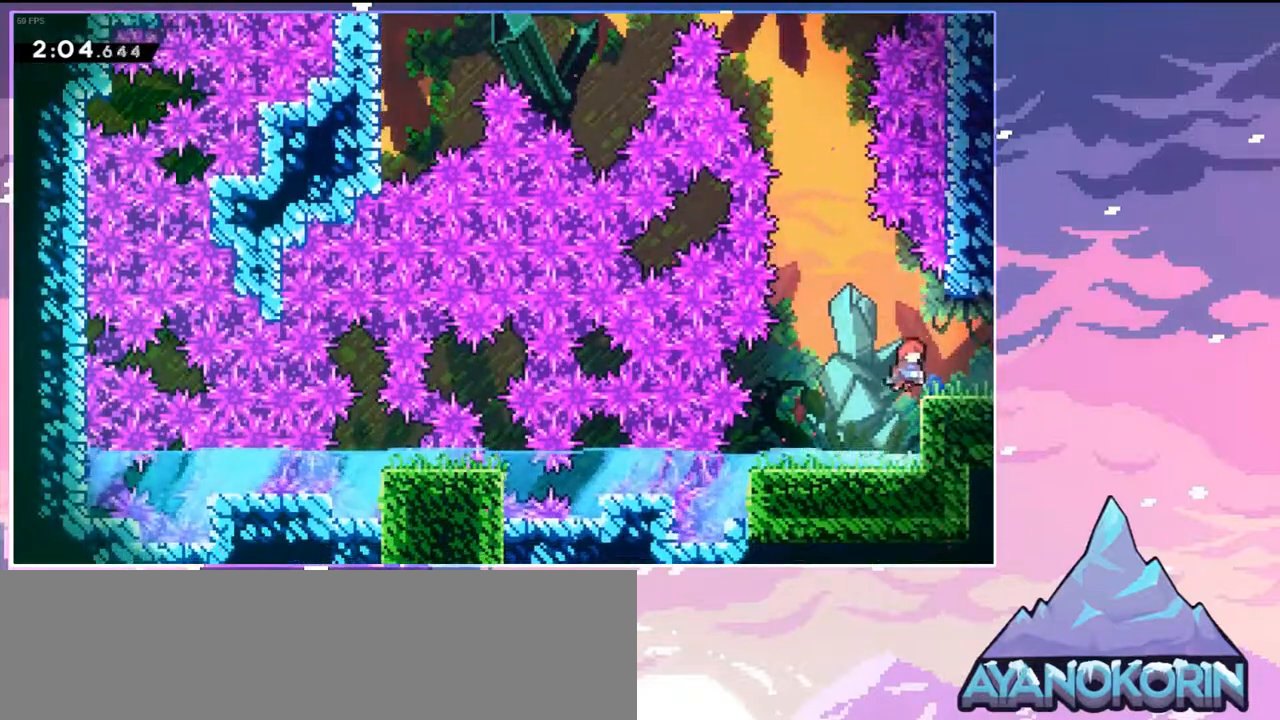
{"keys": ["right"], "events": [[17, "right", "down"], [67, "jump", "up"], [117, "dash", "down"], [167, "jump", "down"], [217, "jump", "up"], [250, "dash", "up"], [250, "down", "up"]]}
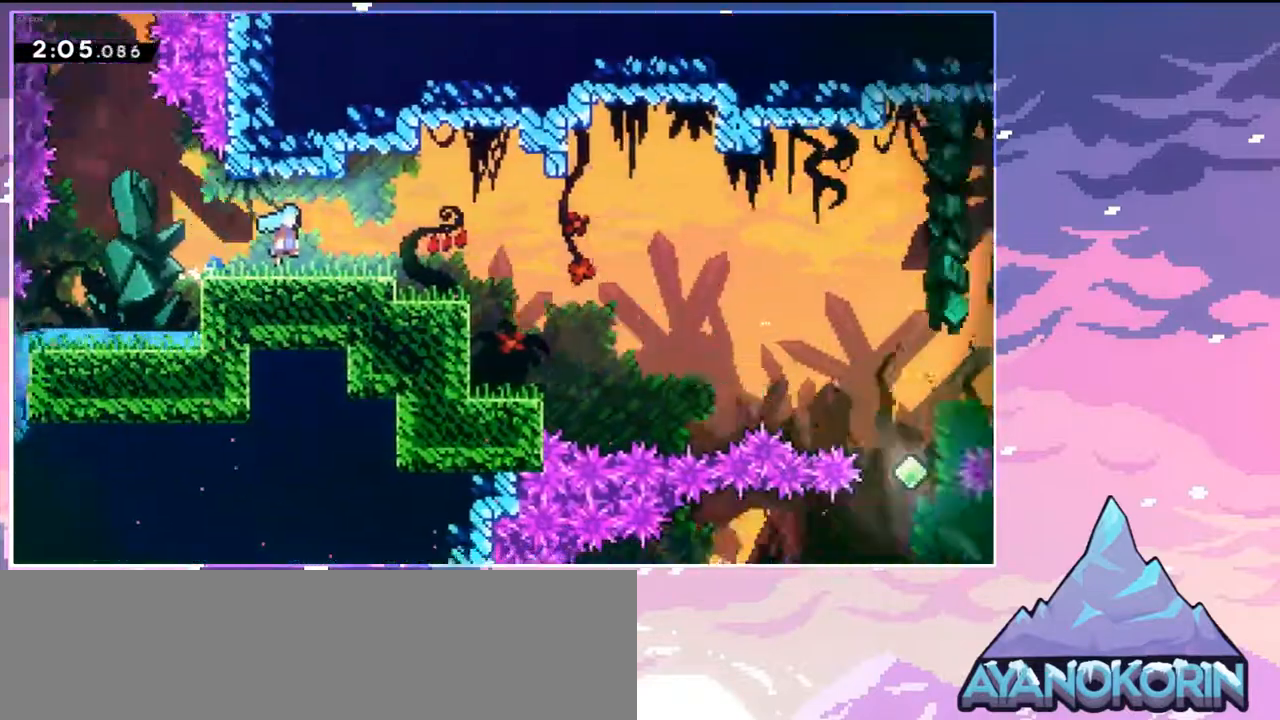
{"keys": ["jump", "right"], "events": [[500, "jump", "down"]]}
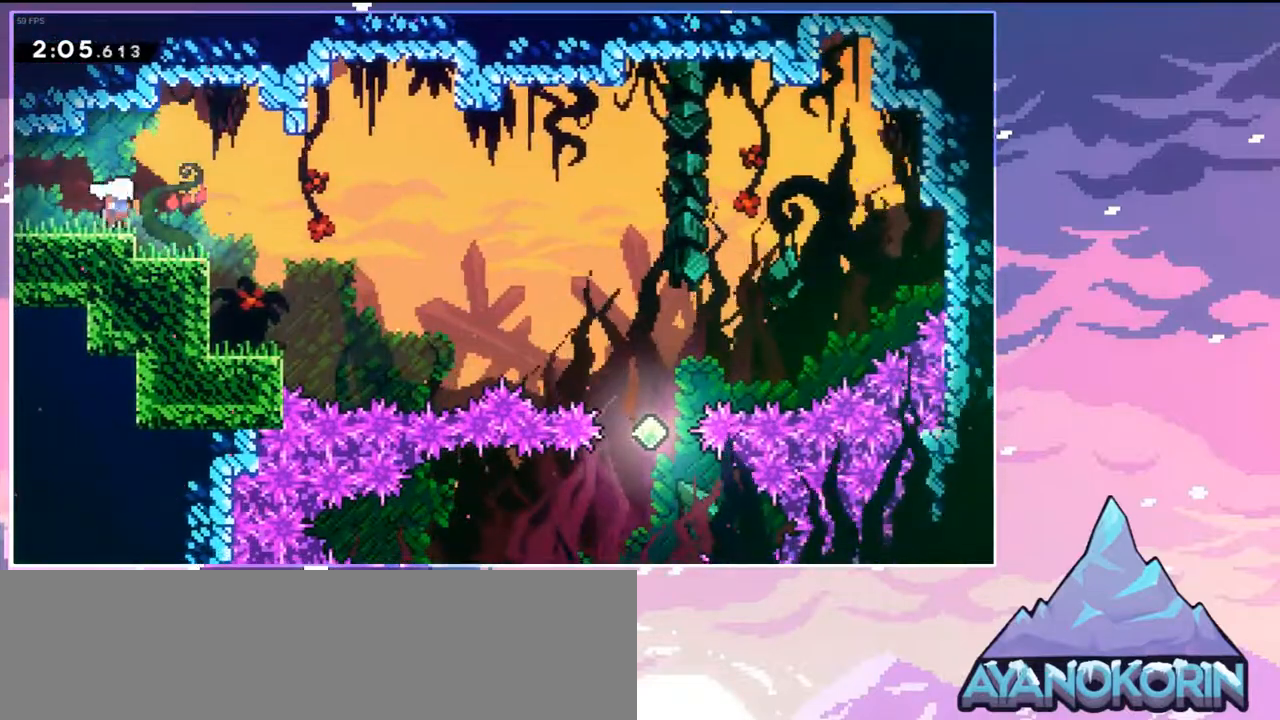
{"keys": ["down", "right"], "events": [[100, "down", "down"], [200, "dash", "down"], [233, "jump", "up"], [383, "dash", "up"]]}
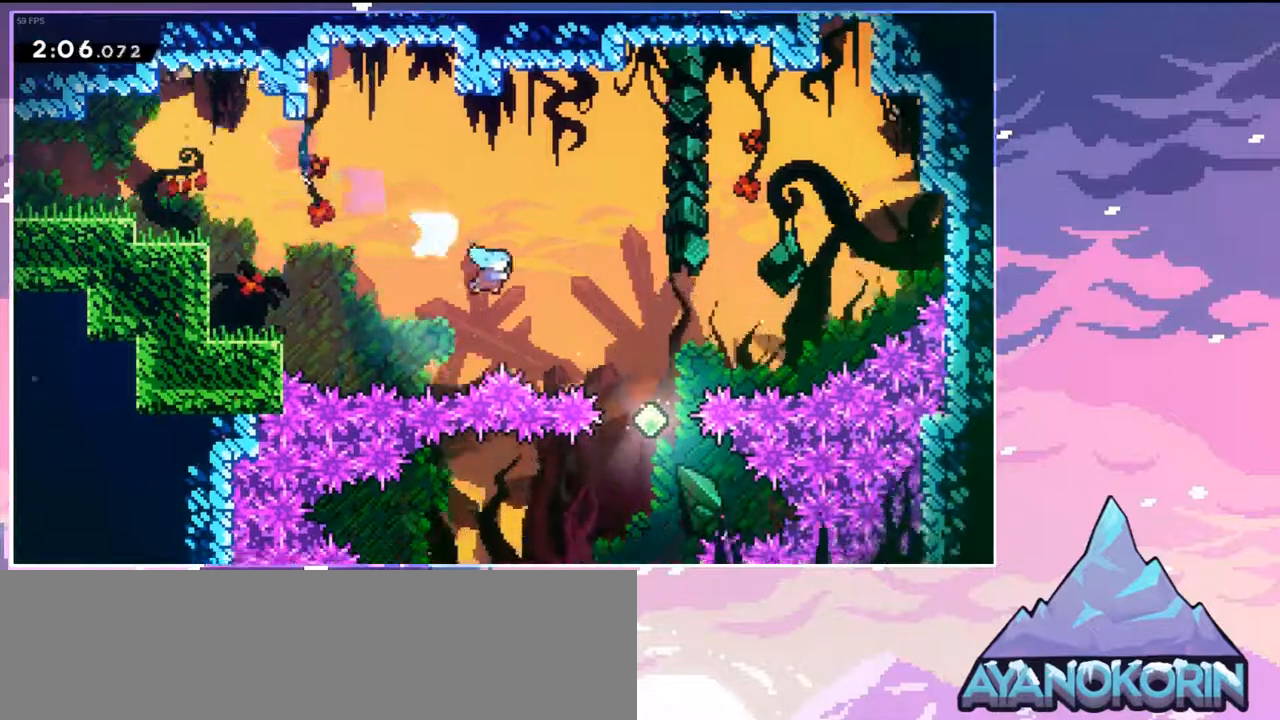
{"keys": ["dash", "left"], "events": [[17, "down", "up"], [167, "right", "up"], [300, "left", "down"], [450, "dash", "down"]]}
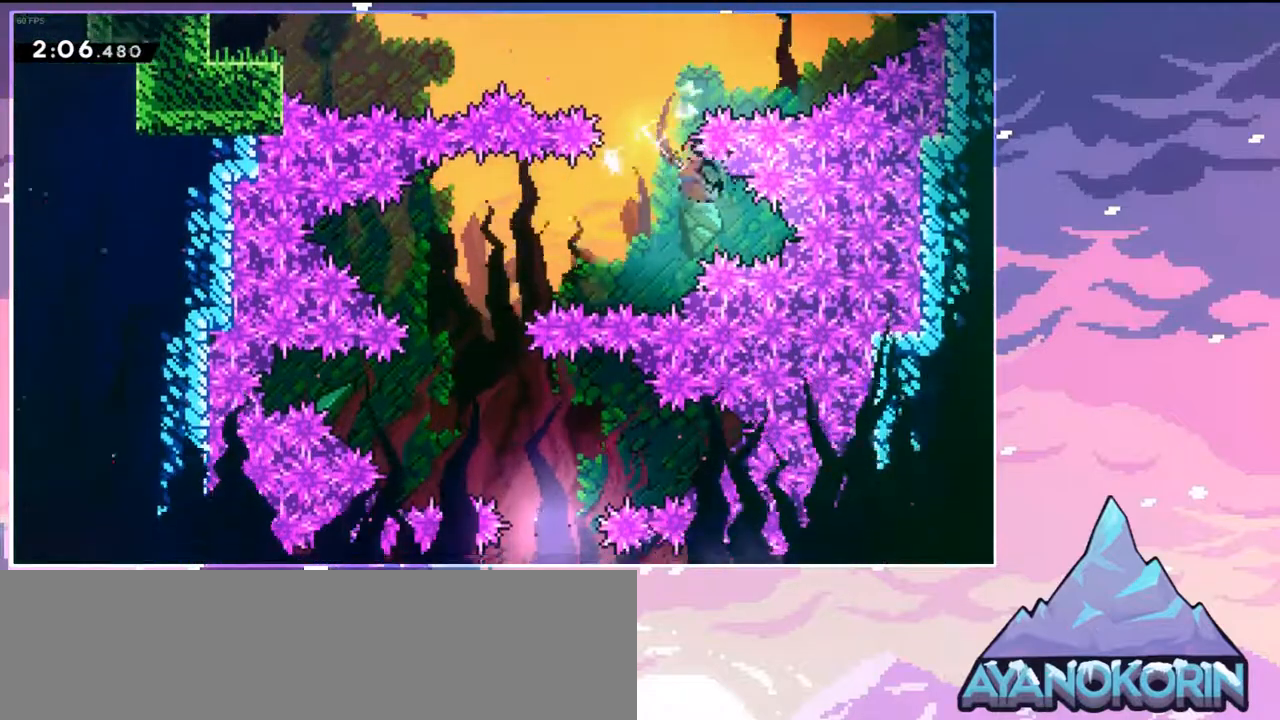
{"keys": ["down", "right"], "events": [[33, "dash", "up"], [267, "down", "down"], [367, "left", "up"], [467, "right", "down"]]}
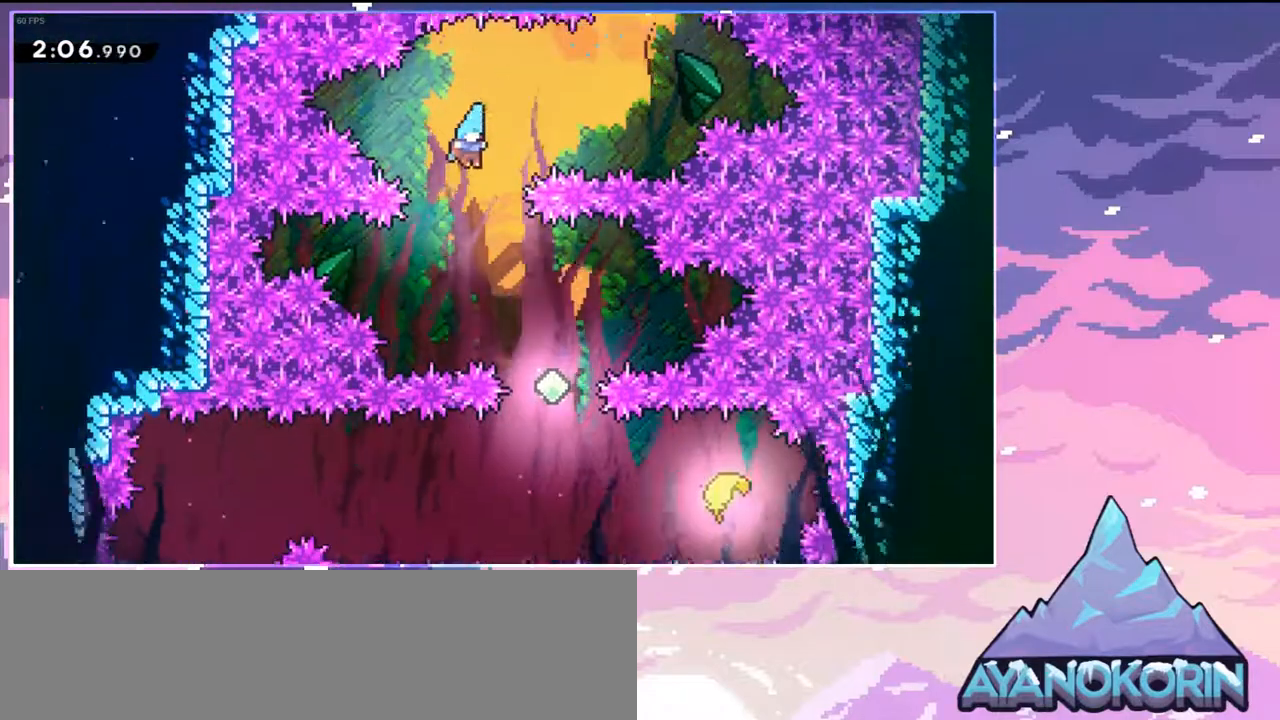
{"keys": ["right"], "events": [[333, "right", "up"], [383, "right", "down"], [433, "down", "up"]]}
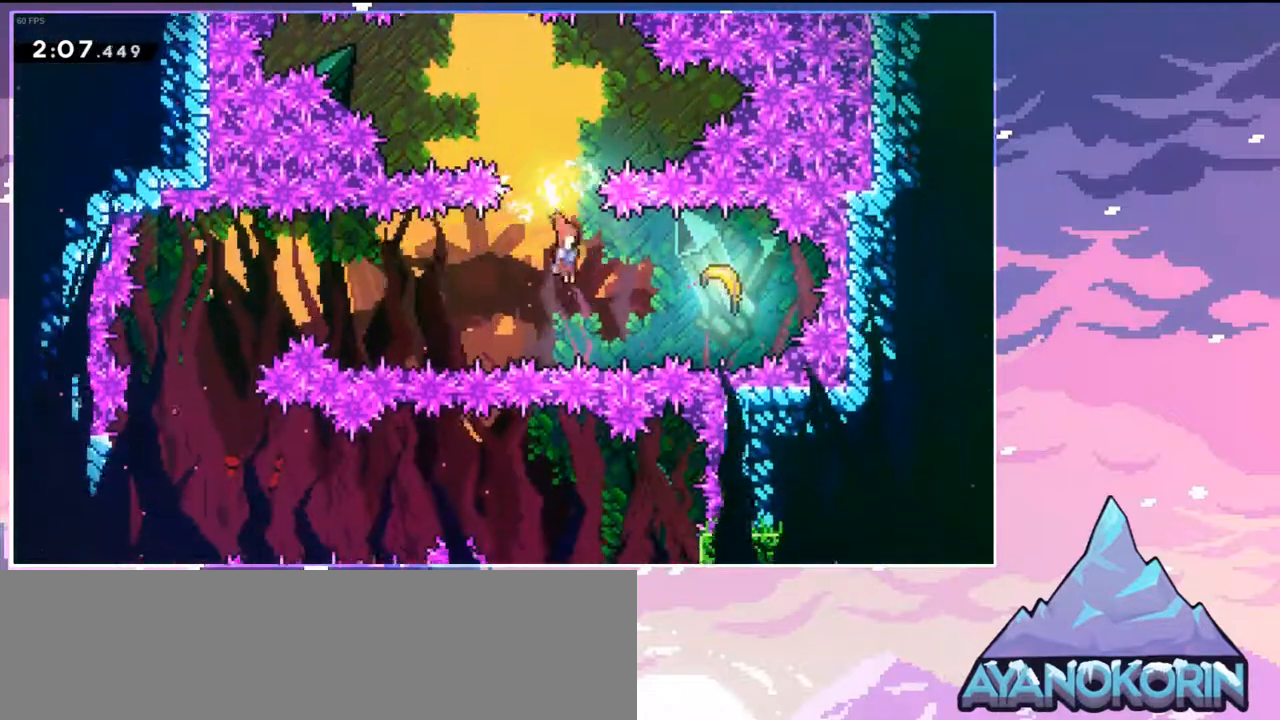
{"keys": ["left"], "events": [[17, "dash", "down"], [167, "dash", "up"], [250, "left", "down"], [250, "right", "up"]]}
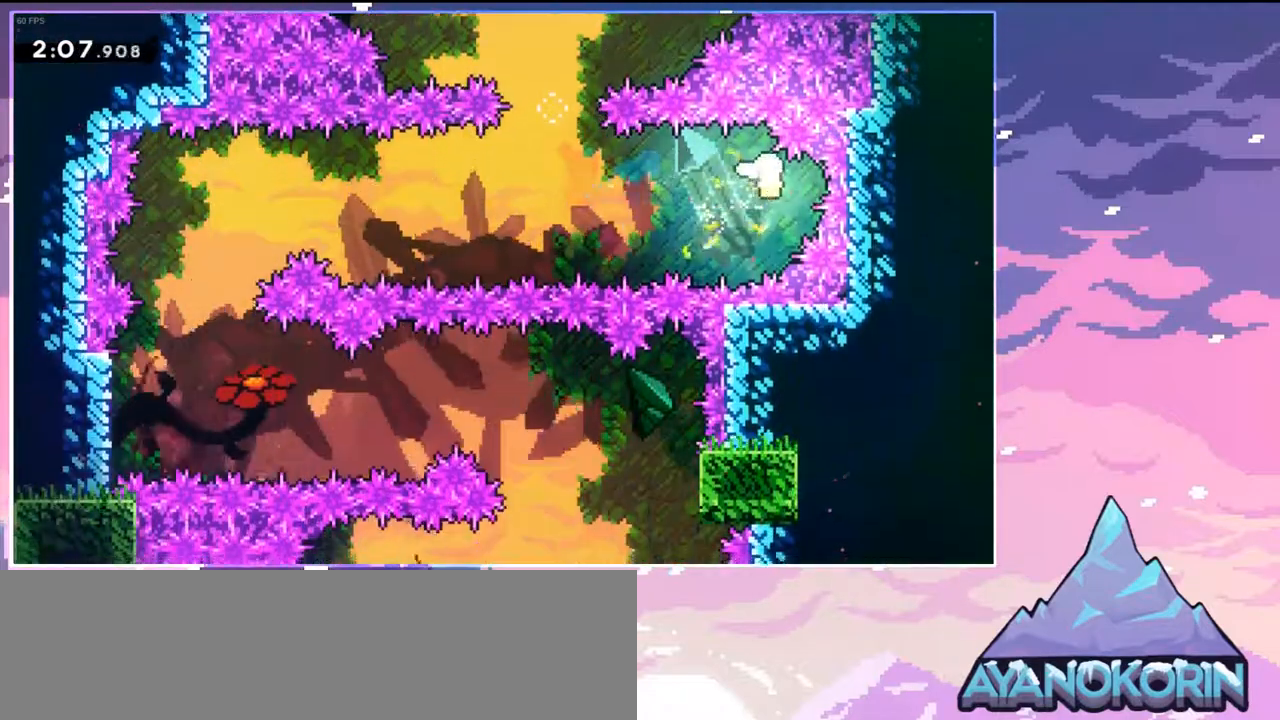
{"keys": ["left"], "events": []}
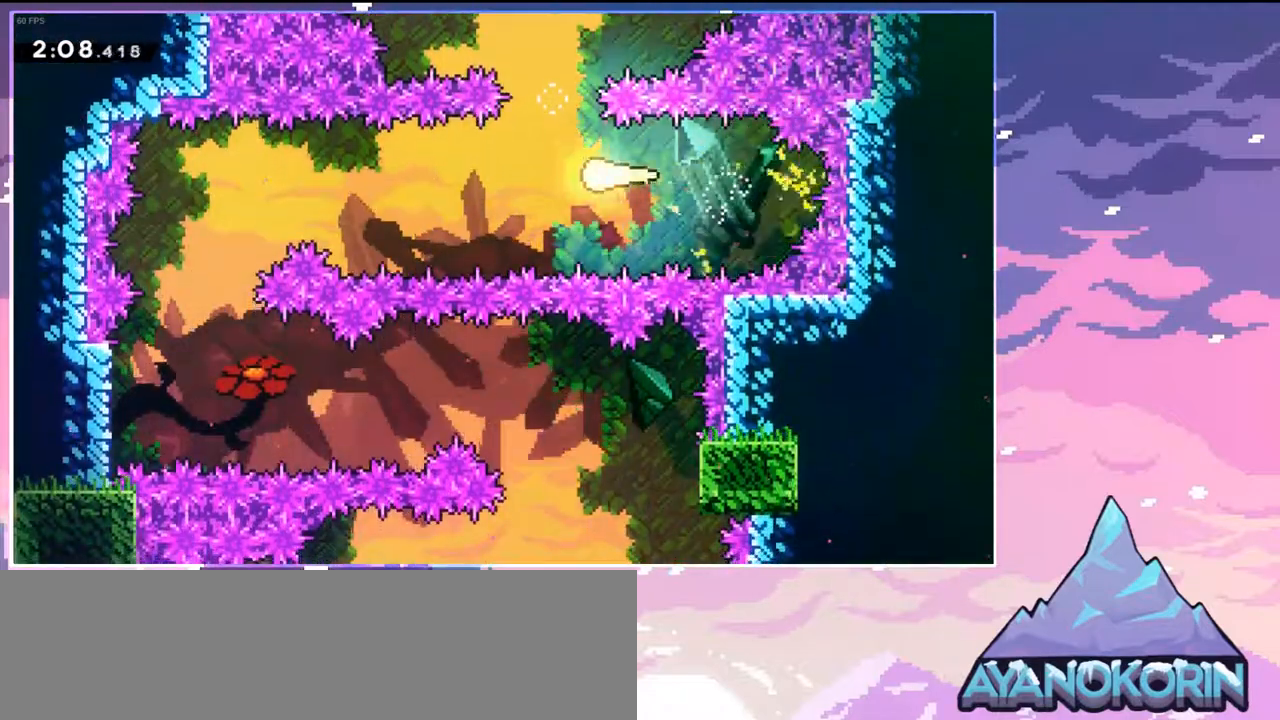
{"keys": ["left"], "events": []}
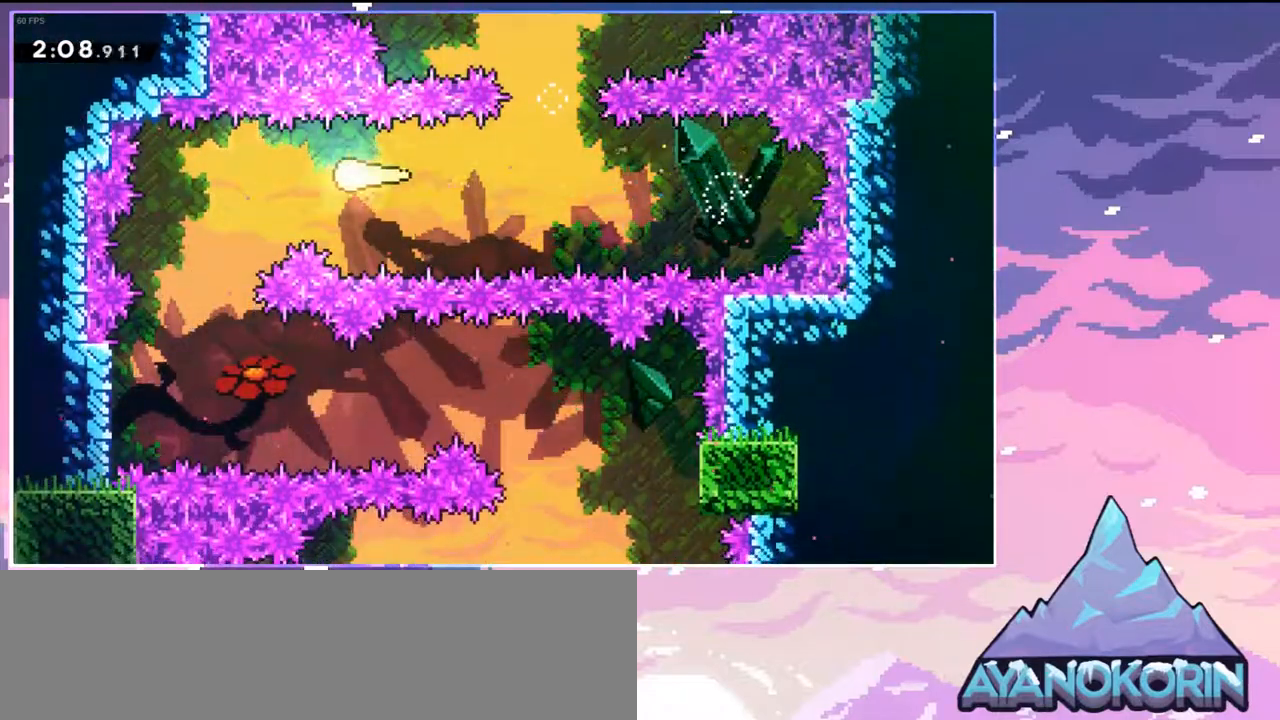
{"keys": ["right"], "events": [[83, "down", "down"], [267, "left", "up"], [300, "right", "down"], [500, "down", "up"]]}